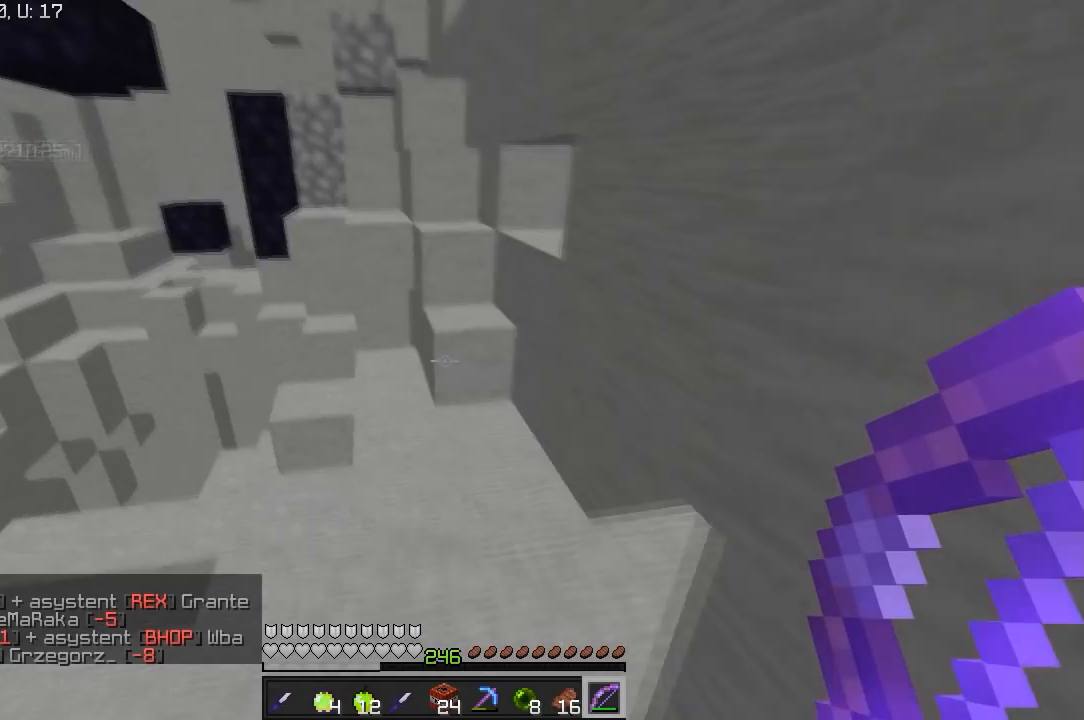
Gameplay with keyboard and mouse; each line is a JSON object with the keys and mouse buttons held at the frame after it. "events" lists presses ("down") and releases ("up") of "a", "d", "s", "w", "mouse_left" and "mouse_right" between this image and that frame as [ms after this image, input, new state], when the widget could be followed in between. "mouse_left", "mouse_right" = the "left", "right" buttons of the "mouse" list. No other keys are recorded. Fast repeated clicks can show as one long hold. Mouse movement is not recorded.
{"keys": ["w"], "mouse": [], "events": []}
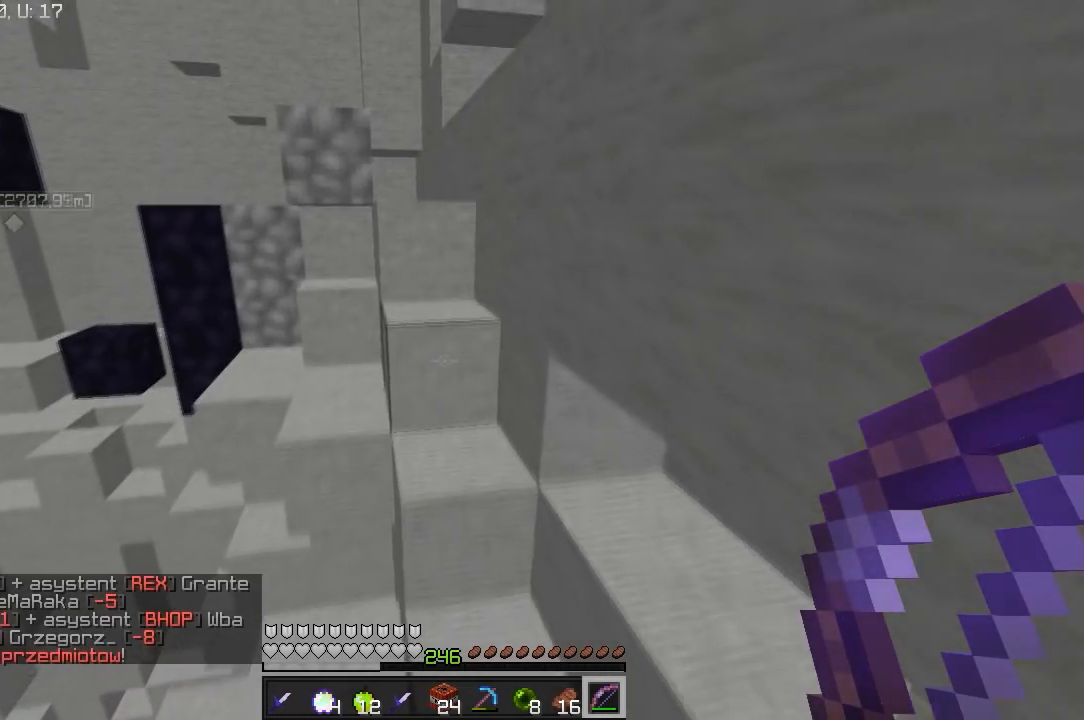
{"keys": ["w"], "mouse": [], "events": []}
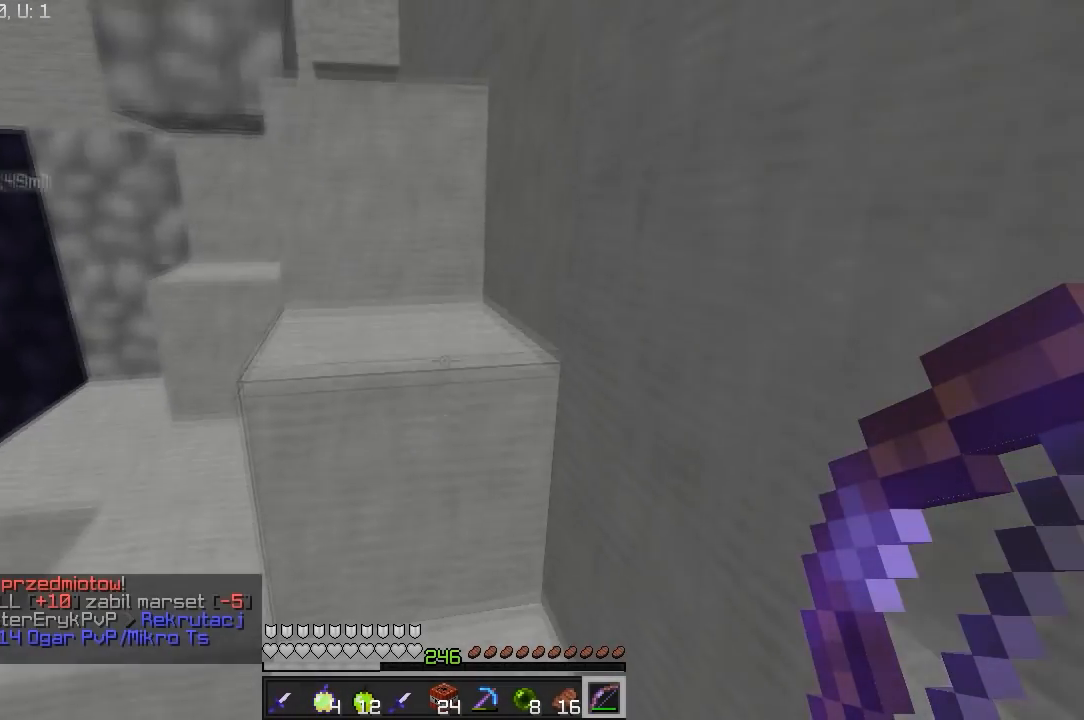
{"keys": ["w"], "mouse": [], "events": []}
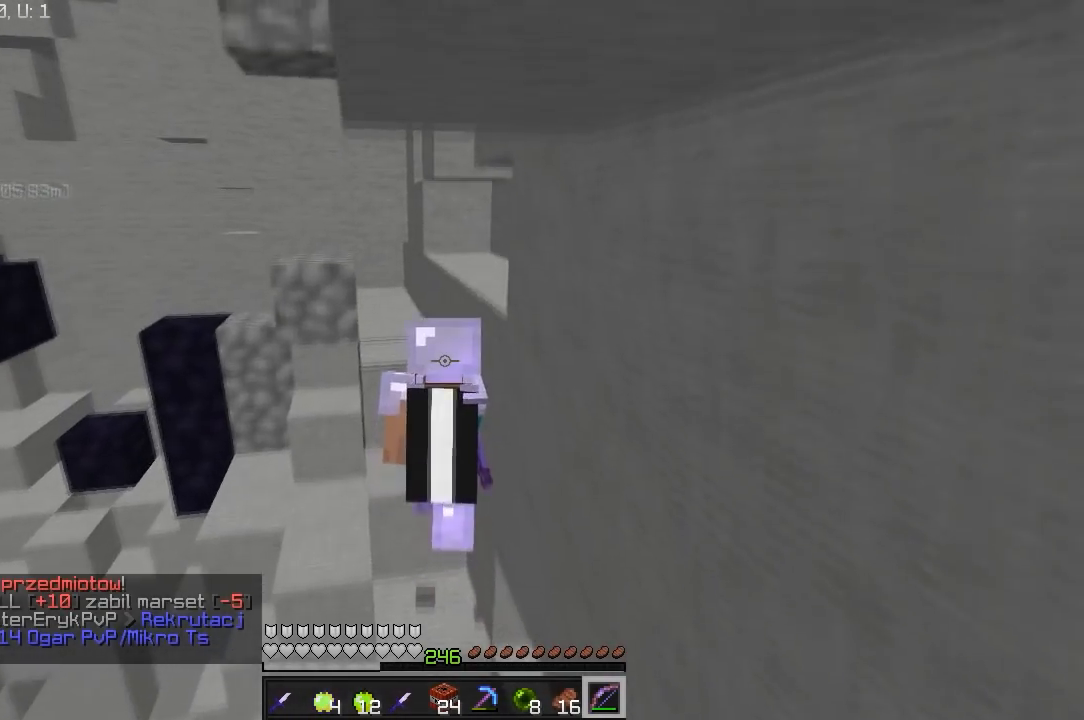
{"keys": ["w"], "mouse": [], "events": []}
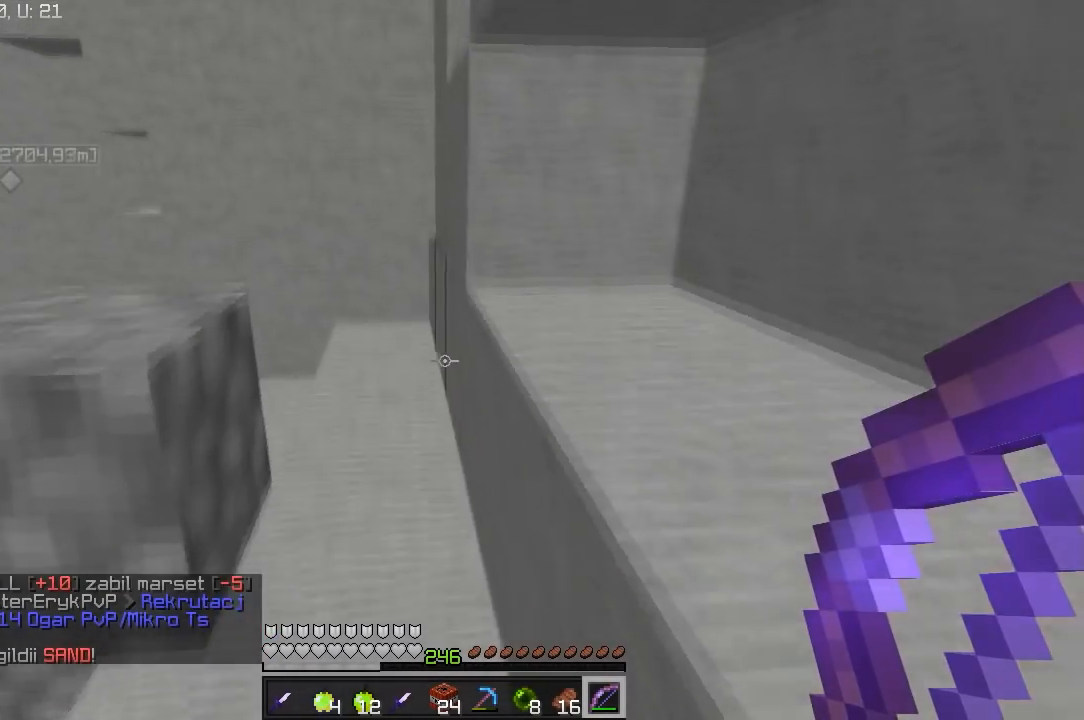
{"keys": ["w"], "mouse": [], "events": []}
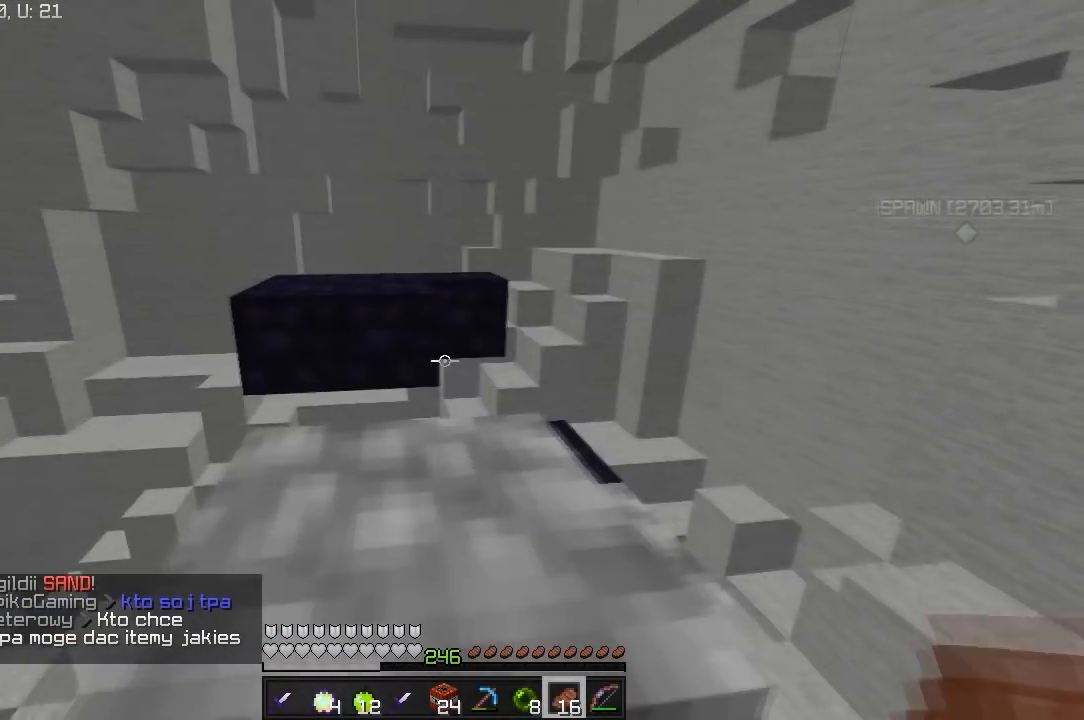
{"keys": ["d", "w"], "mouse": [], "events": [[50, "a", "down"], [417, "a", "up"], [500, "d", "down"]]}
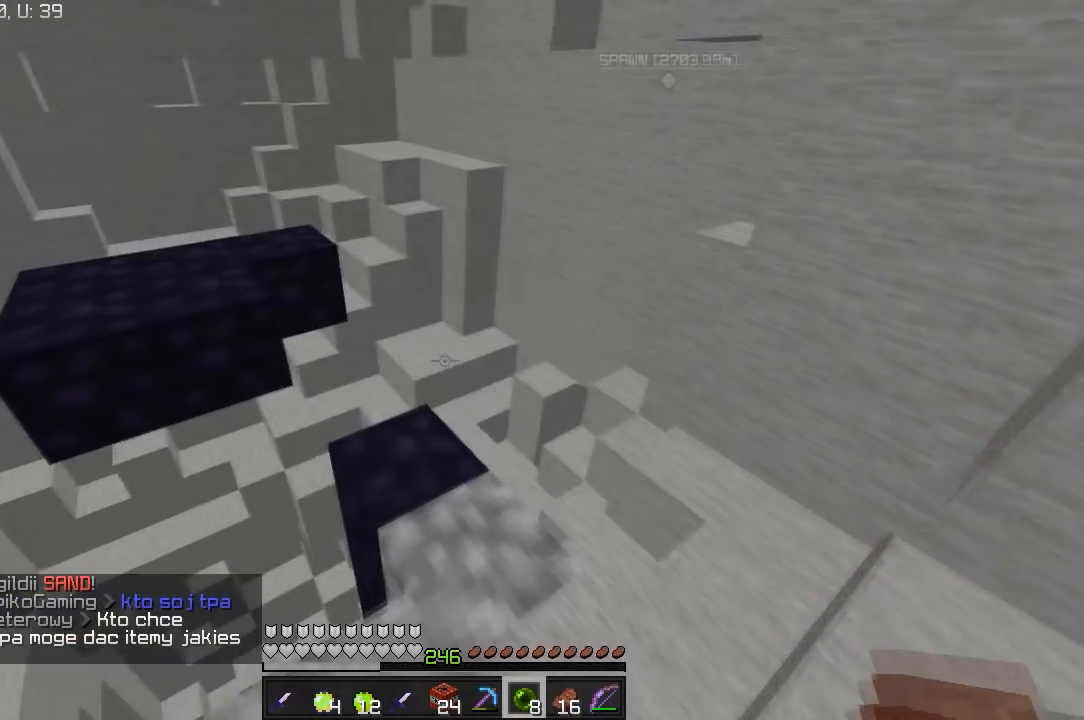
{"keys": ["w"], "mouse": [], "events": [[167, "d", "up"]]}
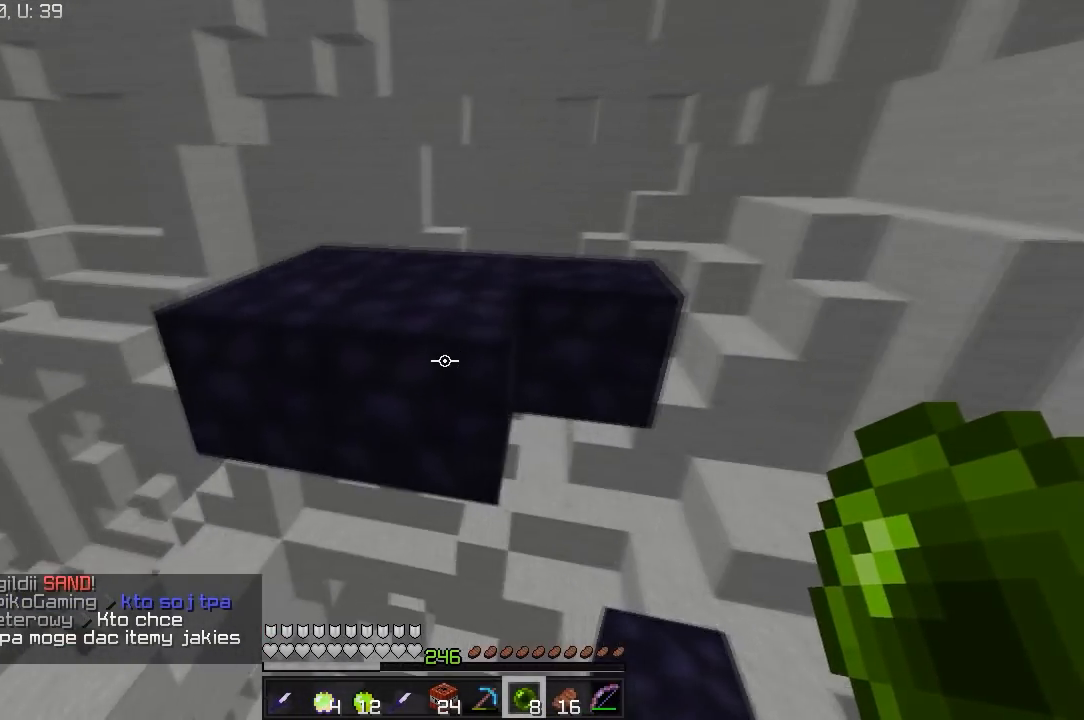
{"keys": ["s"], "mouse": [], "events": [[200, "a", "down"], [300, "w", "up"], [367, "a", "up"], [433, "s", "down"]]}
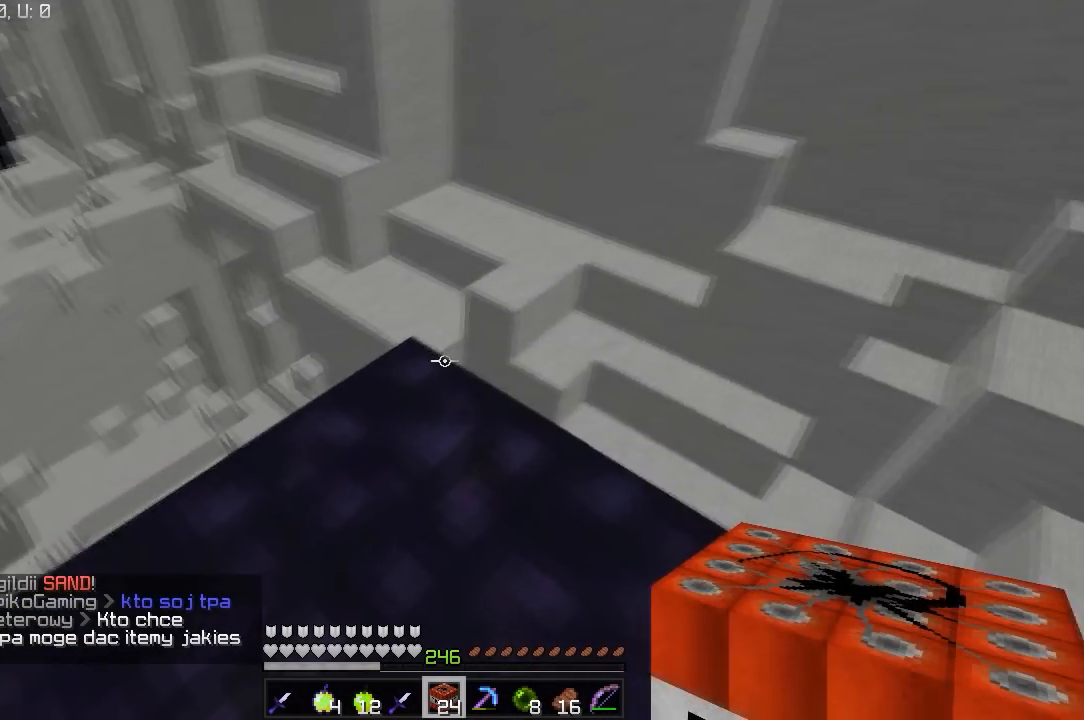
{"keys": ["a", "s"], "mouse": ["right"], "events": [[100, "a", "down"], [217, "mouse_right", "down"]]}
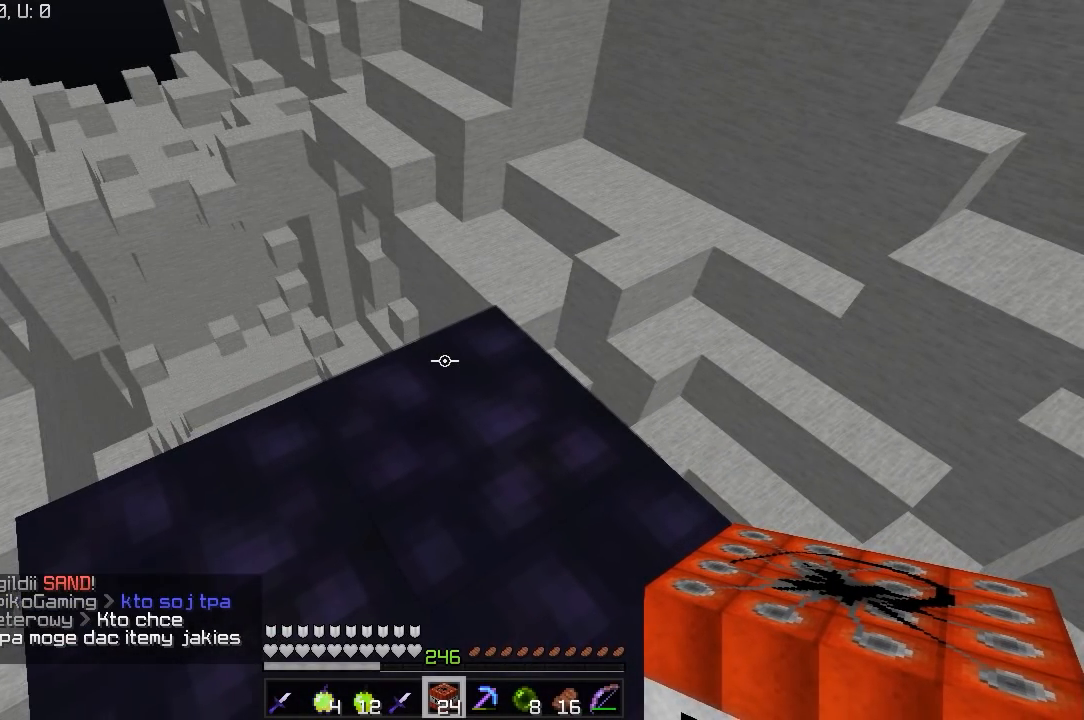
{"keys": ["a", "s"], "mouse": ["right"], "events": []}
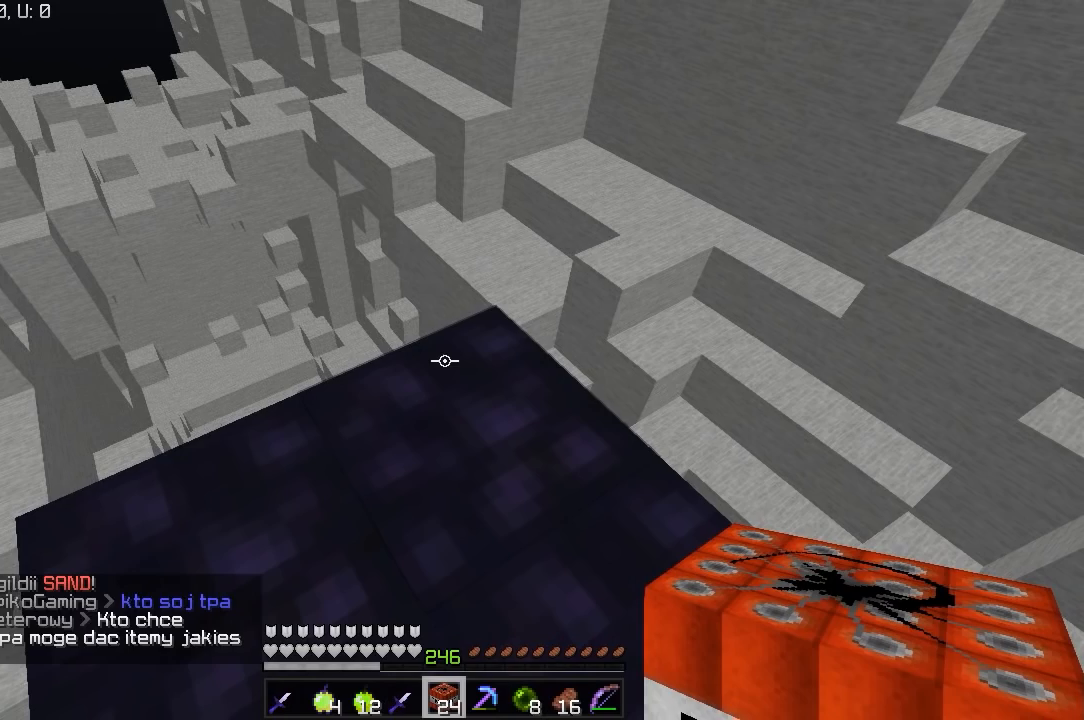
{"keys": ["a", "s"], "mouse": ["right"], "events": []}
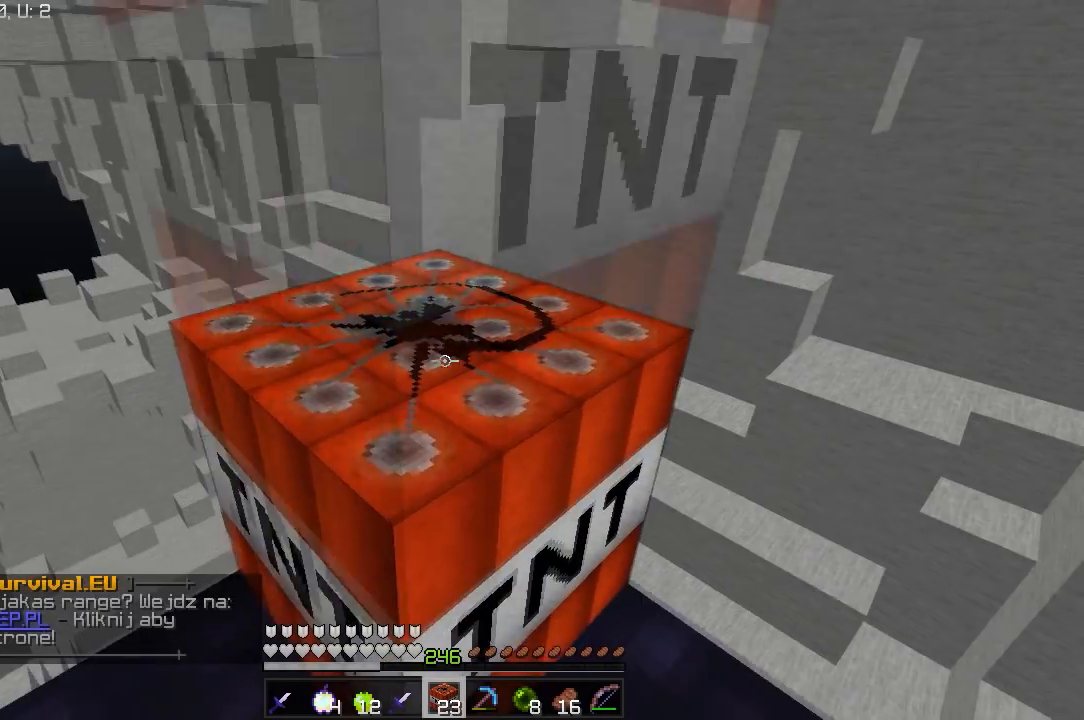
{"keys": [], "mouse": [], "events": [[33, "mouse_right", "up"], [300, "a", "up"], [300, "s", "up"]]}
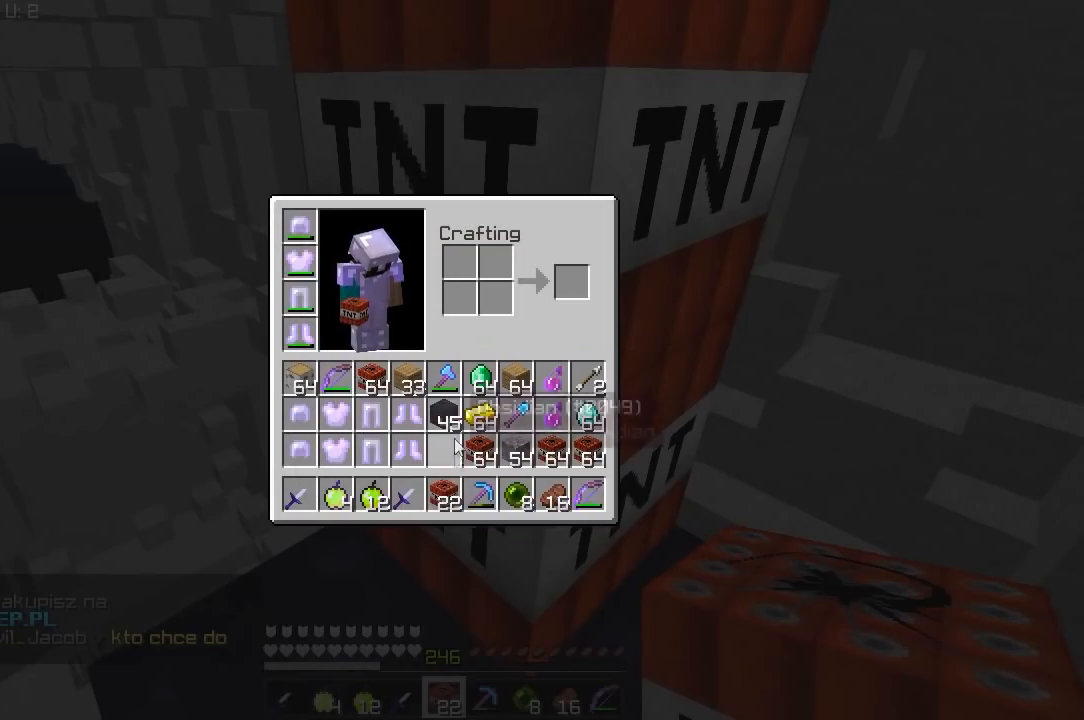
{"keys": [], "mouse": [], "events": []}
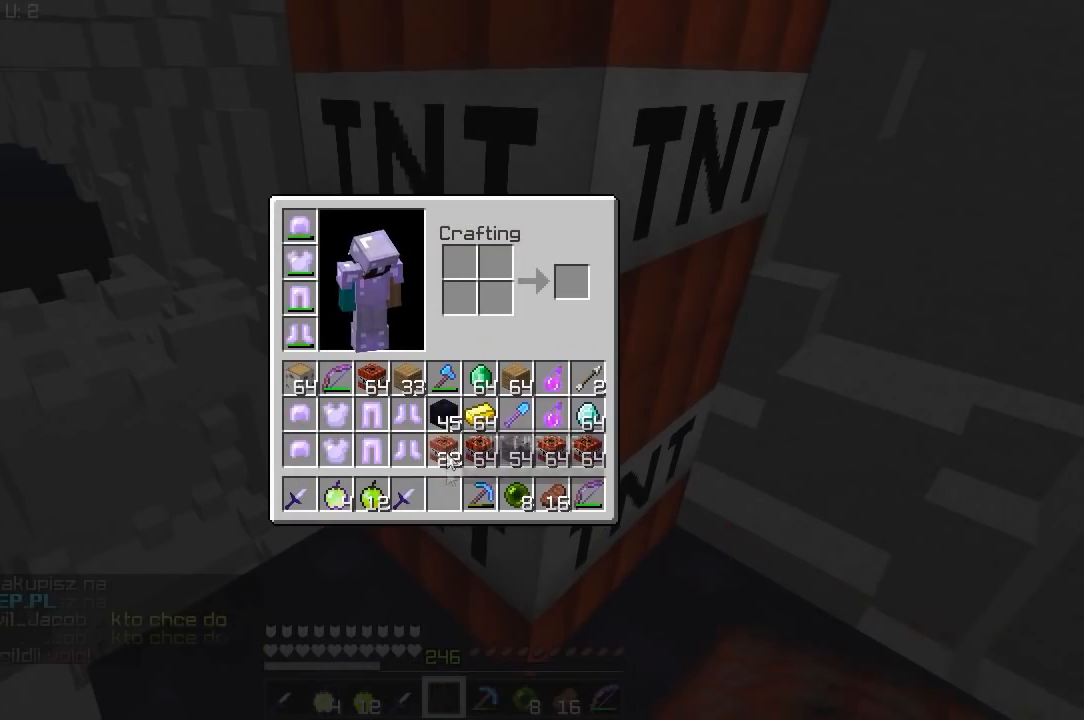
{"keys": [], "mouse": []}
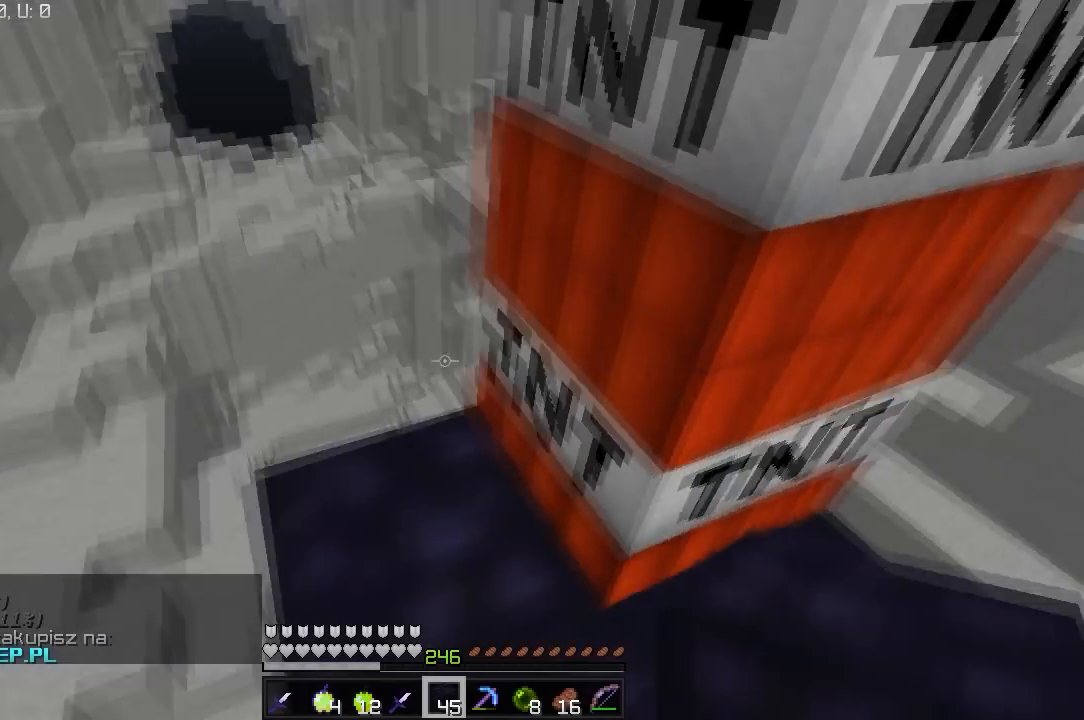
{"keys": ["a", "w"], "mouse": [], "events": [[83, "w", "down"], [200, "a", "down"]]}
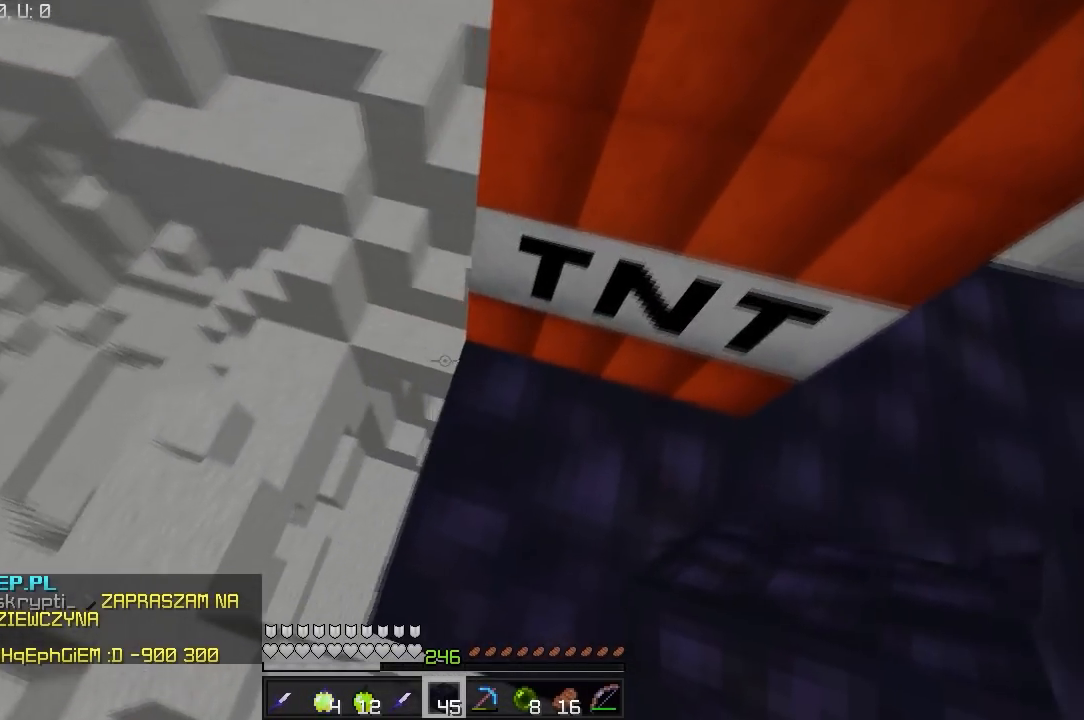
{"keys": [], "mouse": ["right"], "events": [[33, "w", "up"], [250, "a", "up"], [383, "mouse_right", "down"]]}
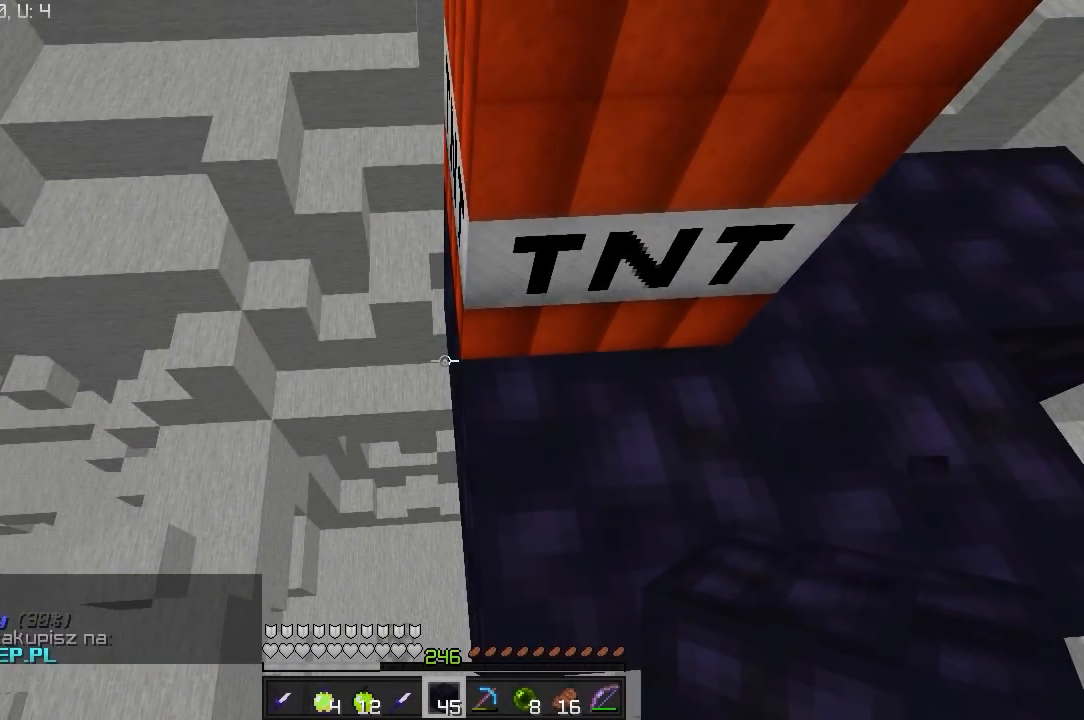
{"keys": [], "mouse": [], "events": [[83, "mouse_right", "up"], [200, "mouse_right", "down"], [367, "mouse_right", "up"]]}
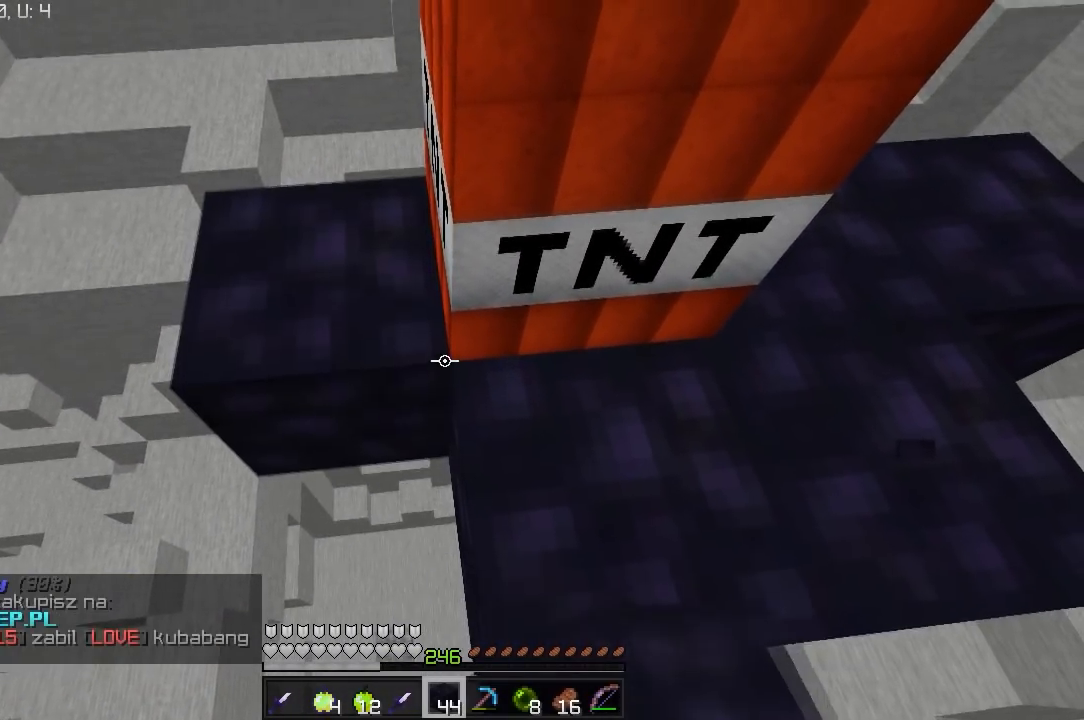
{"keys": ["a", "w"], "mouse": [], "events": [[150, "mouse_right", "down"], [267, "a", "down"], [333, "w", "down"], [350, "mouse_right", "up"]]}
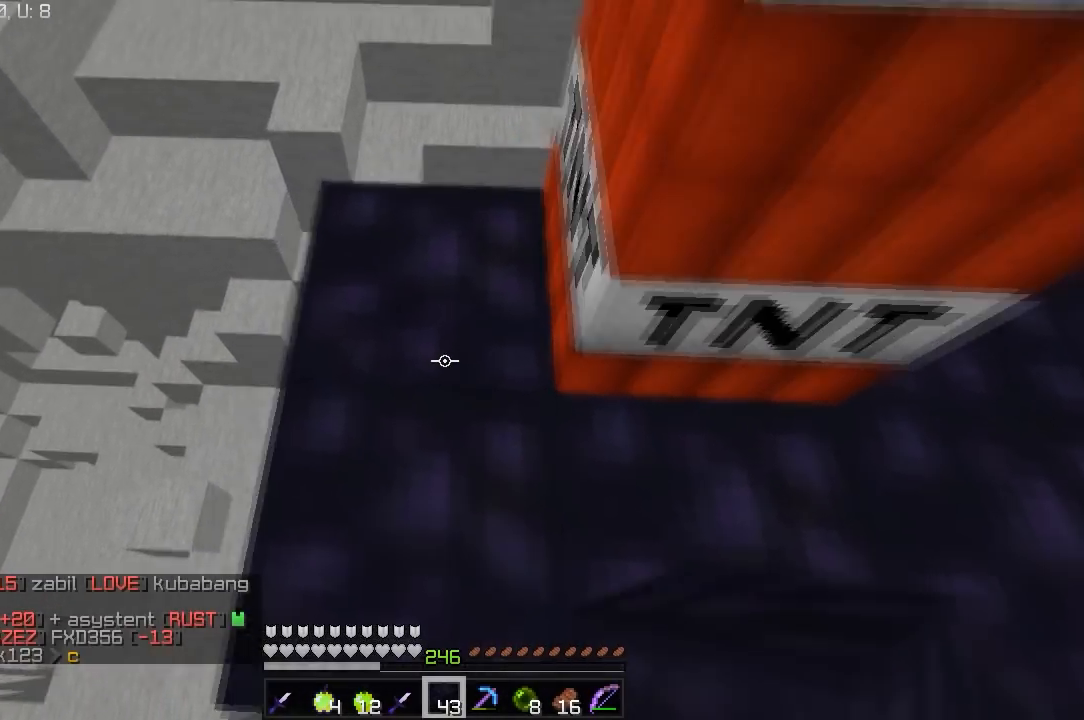
{"keys": [], "mouse": ["right"], "events": [[183, "w", "up"], [367, "a", "up"], [450, "mouse_right", "down"]]}
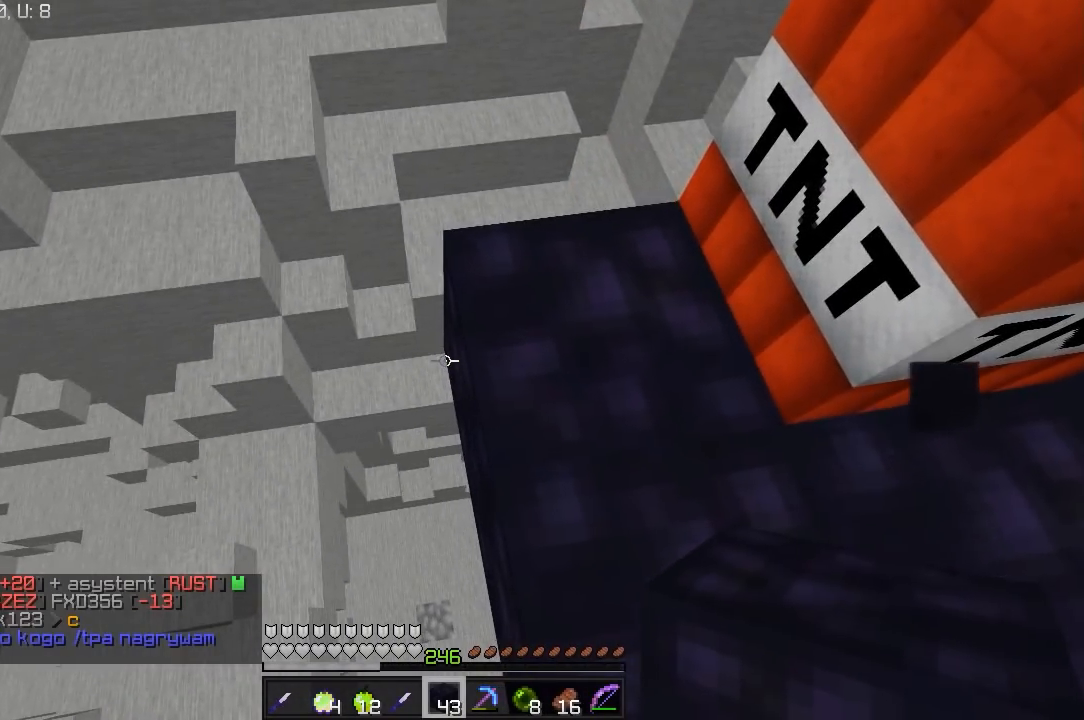
{"keys": ["d"], "mouse": [], "events": [[150, "mouse_right", "up"], [267, "mouse_right", "down"], [400, "d", "down"], [467, "mouse_right", "up"]]}
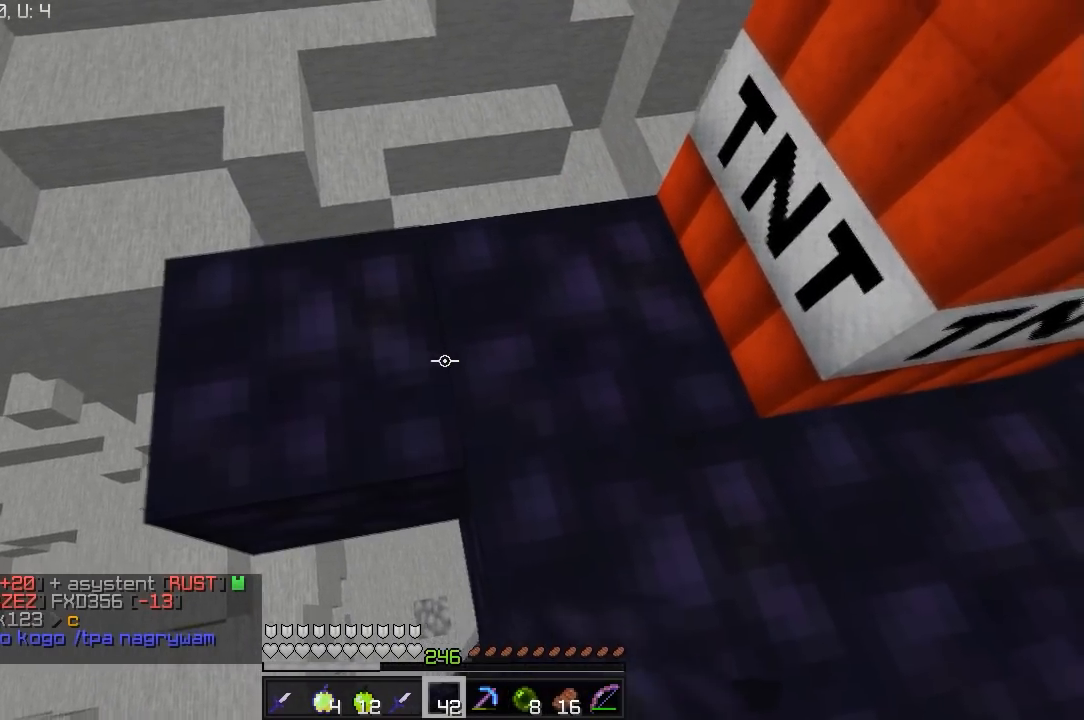
{"keys": ["a", "w"], "mouse": [], "events": [[50, "d", "up"], [150, "s", "down"], [267, "a", "down"], [300, "mouse_right", "down"], [367, "a", "up"], [383, "s", "up"], [467, "a", "down"], [467, "w", "down"], [500, "mouse_right", "up"]]}
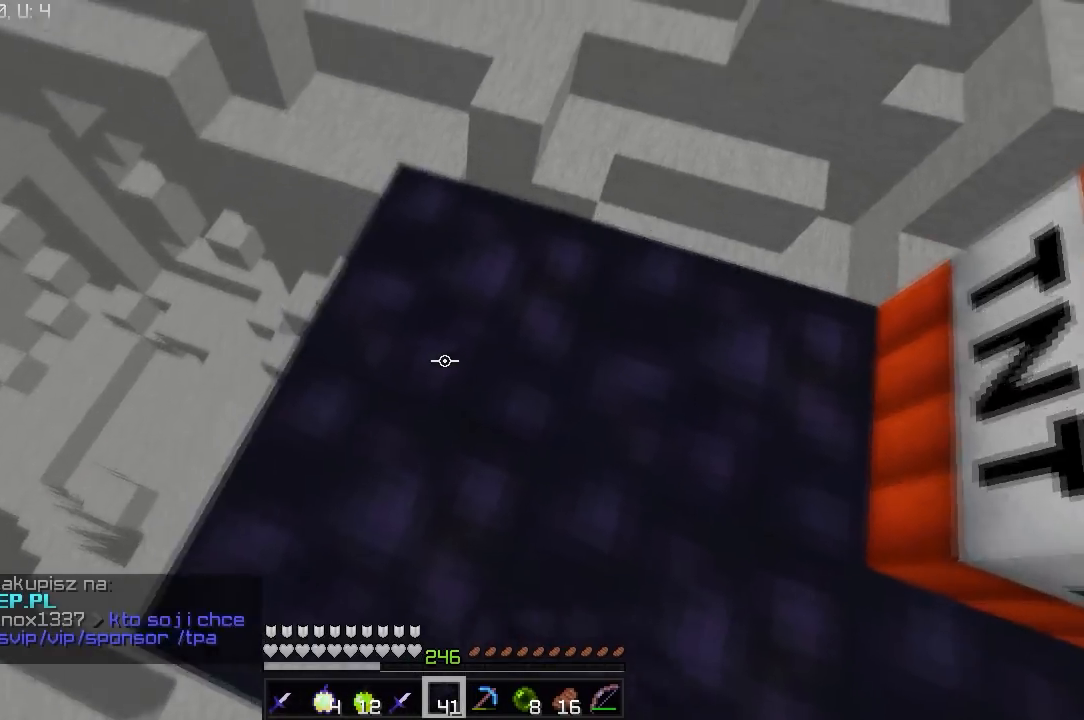
{"keys": [], "mouse": [], "events": [[183, "w", "up"], [500, "a", "up"]]}
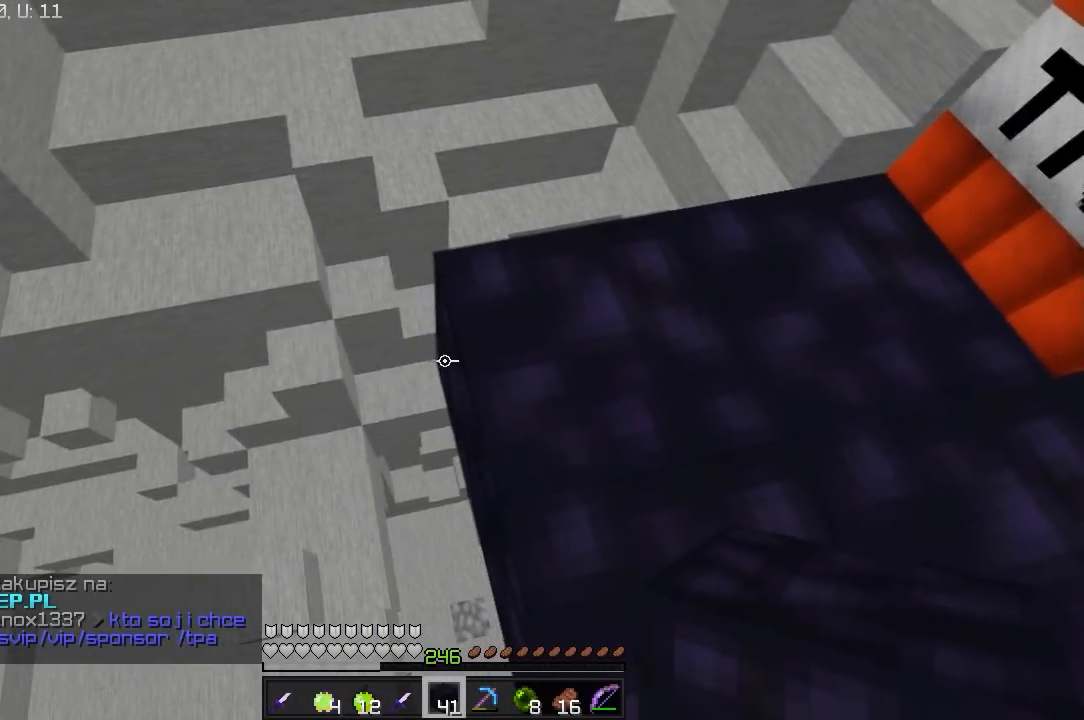
{"keys": [], "mouse": [], "events": [[33, "mouse_right", "down"], [233, "mouse_right", "up"]]}